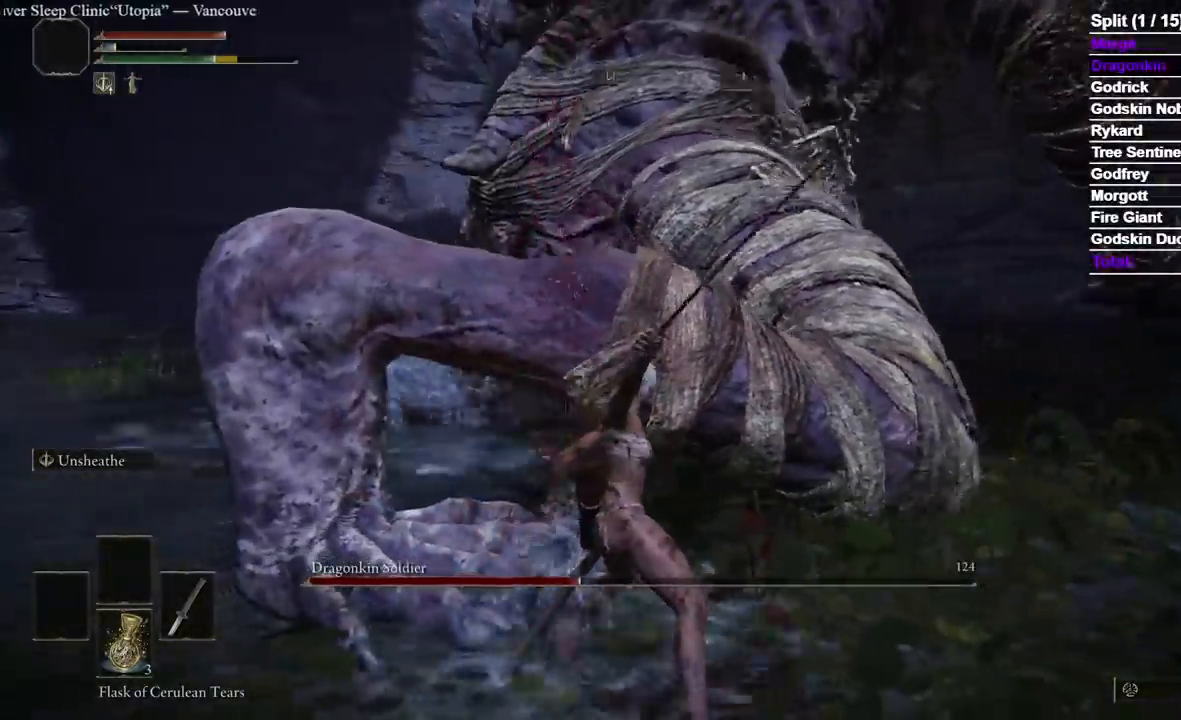
Gameplay with a controller (Xbox layout); each line is a JSON object with the inputs held at the frame after it. "events" lists button and stick changes between this image and that frame as [ms after this image, input, new state], when the widget could be followed in between. Not read: L2.
{"buttons": [], "left_stick": "down", "right_stick": "center", "events": [[483, "left_stick", "down"]]}
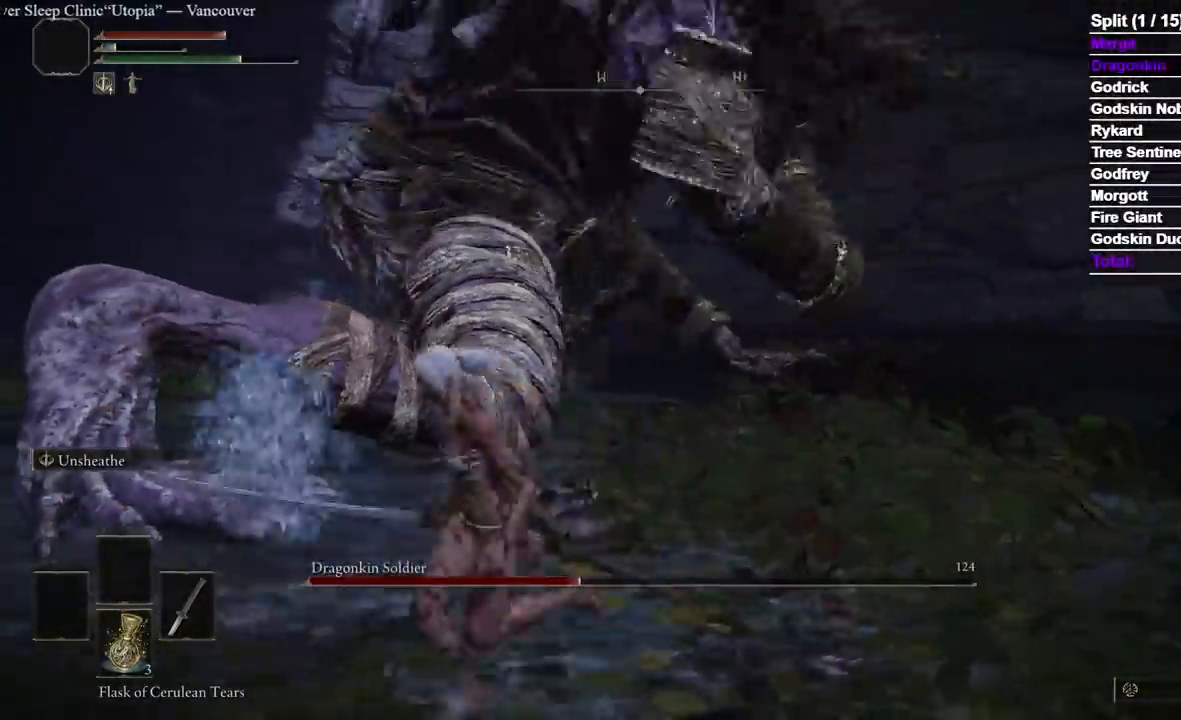
{"buttons": [], "left_stick": "down", "right_stick": "center", "events": [[267, "B", "down"], [333, "B", "up"]]}
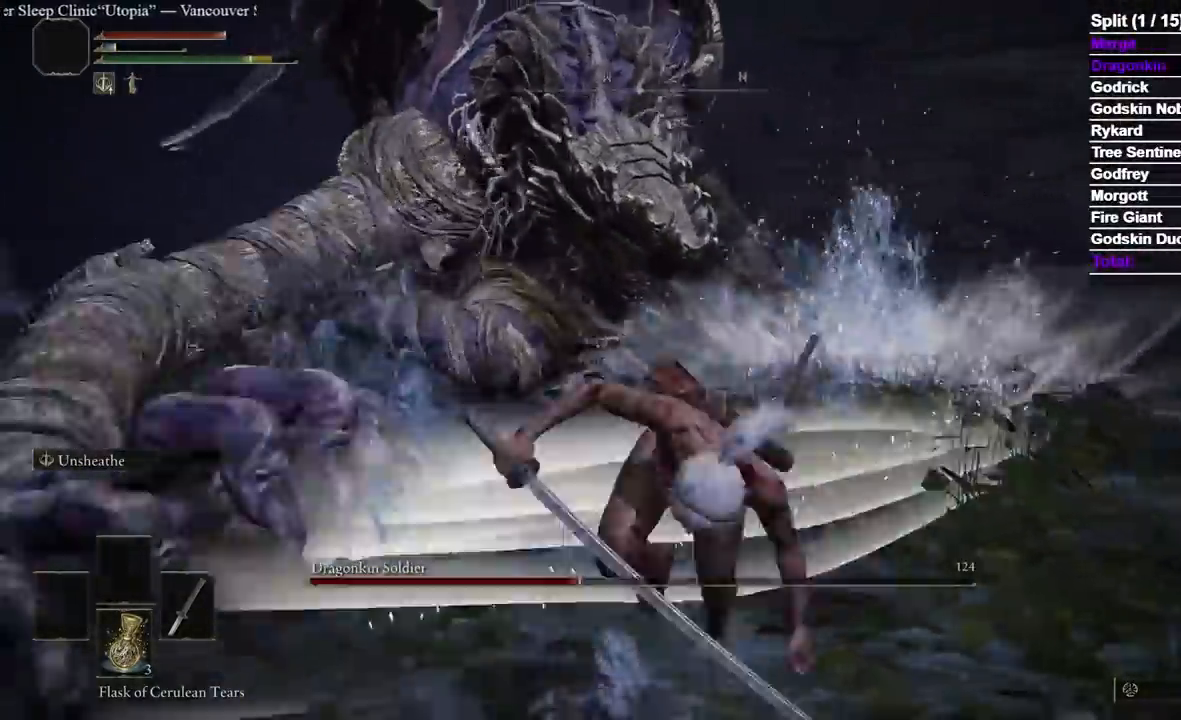
{"buttons": [], "left_stick": "down", "right_stick": "center", "events": [[50, "right_stick", "left"], [150, "right_stick", "center"]]}
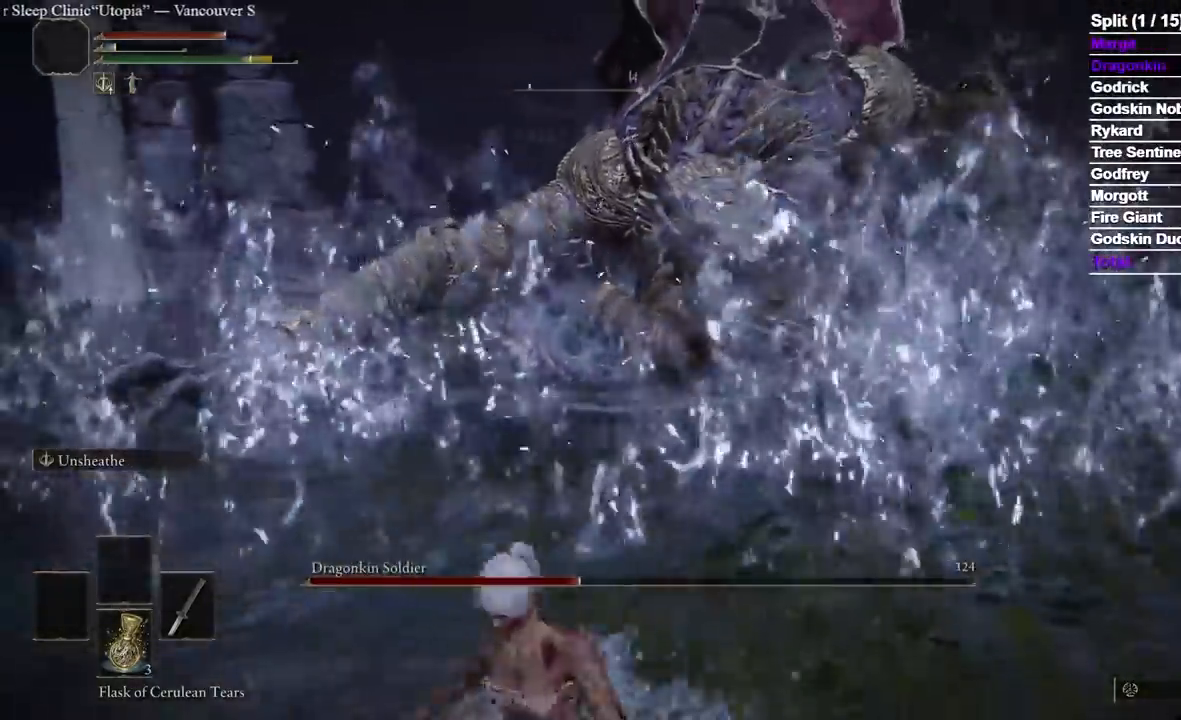
{"buttons": [], "left_stick": "down", "right_stick": "center", "events": []}
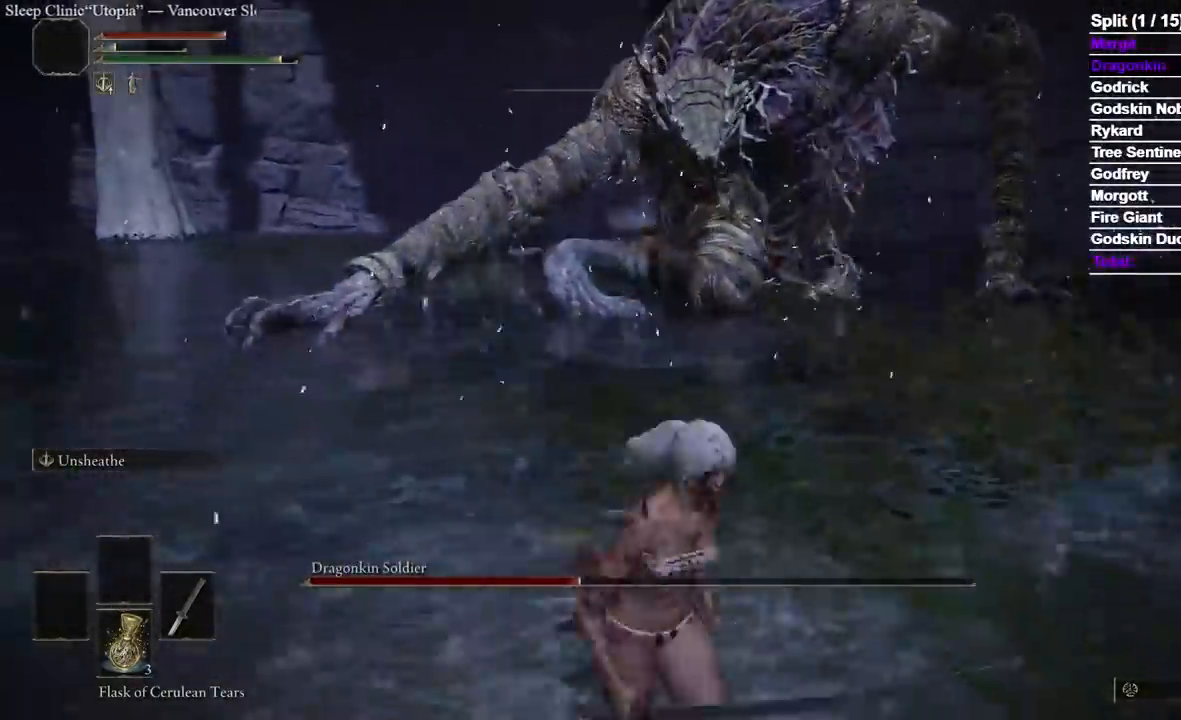
{"buttons": [], "left_stick": "down", "right_stick": "left", "events": [[483, "right_stick", "left"]]}
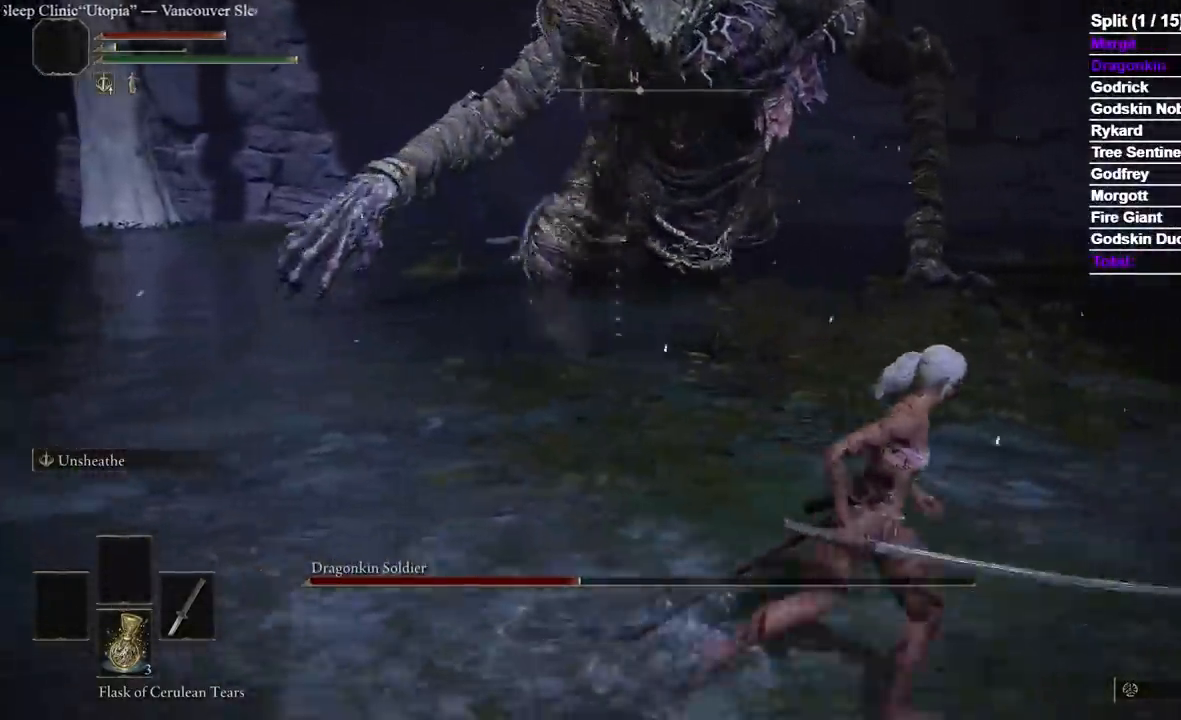
{"buttons": ["B"], "left_stick": "up", "right_stick": "center", "events": [[83, "right_stick", "center"], [200, "right_stick", "up"], [250, "B", "down"], [300, "left_stick", "up"], [367, "right_stick", "center"]]}
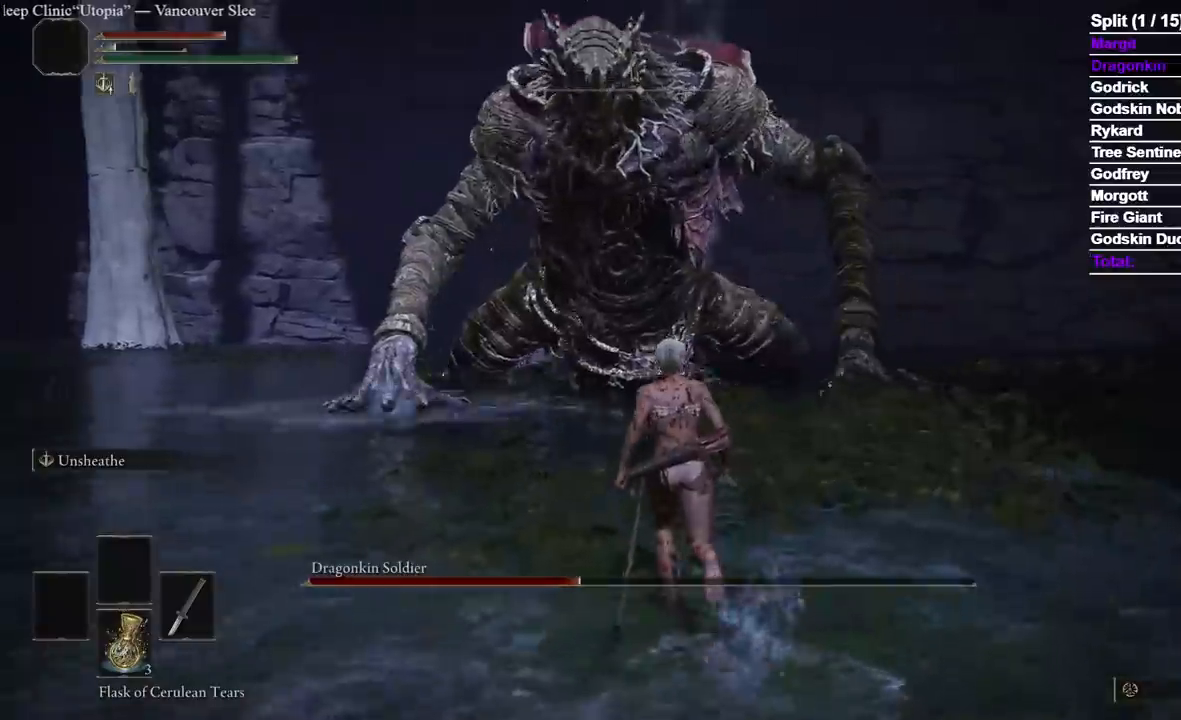
{"buttons": ["B"], "left_stick": "up", "right_stick": "center", "events": []}
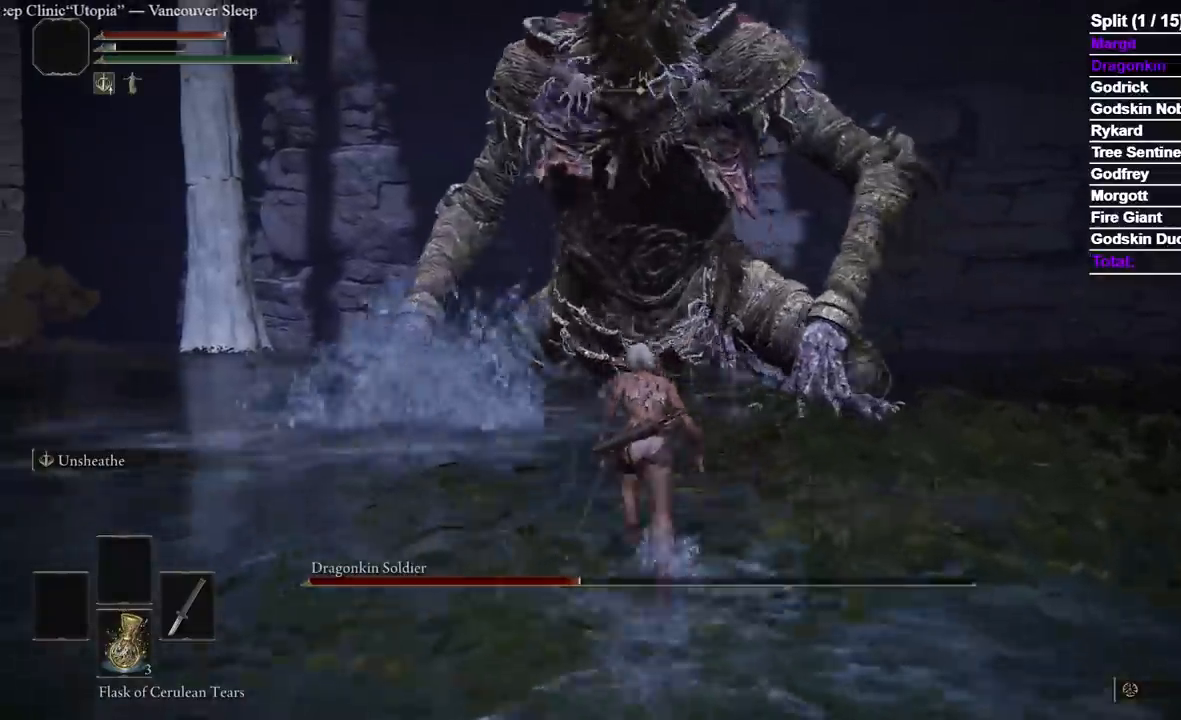
{"buttons": ["B"], "left_stick": "up", "right_stick": "center", "events": []}
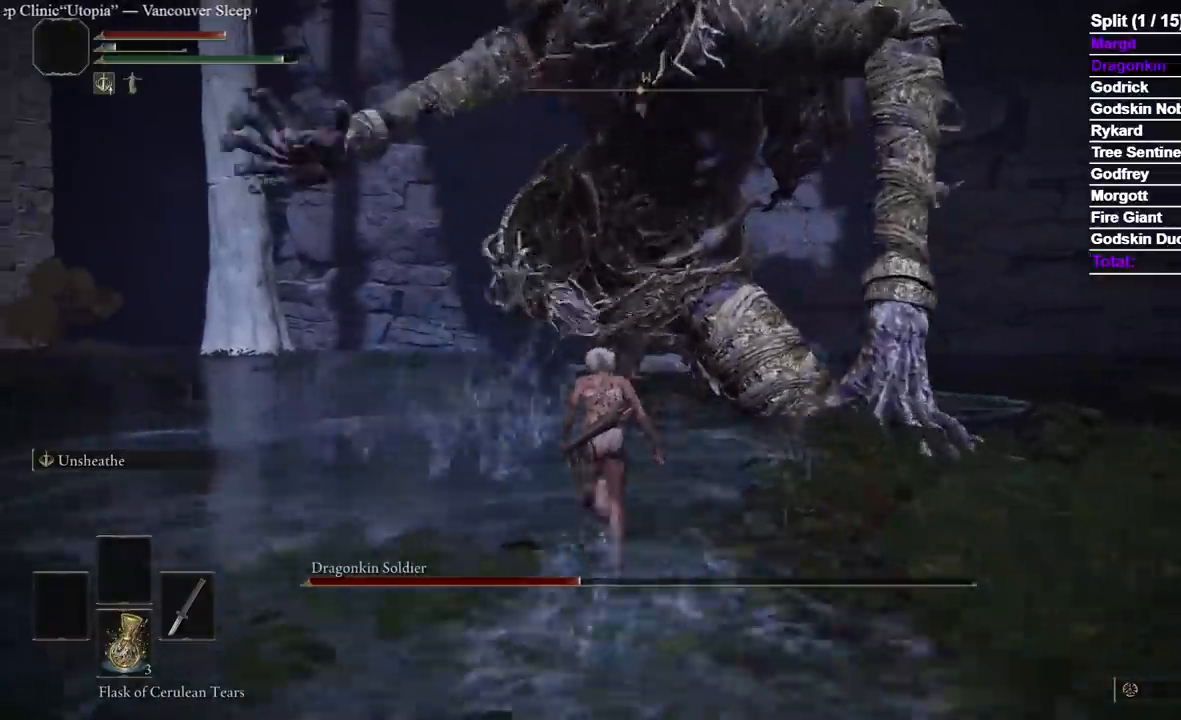
{"buttons": [], "left_stick": "up", "right_stick": "down-right", "events": [[83, "B", "up"], [183, "B", "down"], [267, "B", "up"], [467, "right_stick", "down-right"]]}
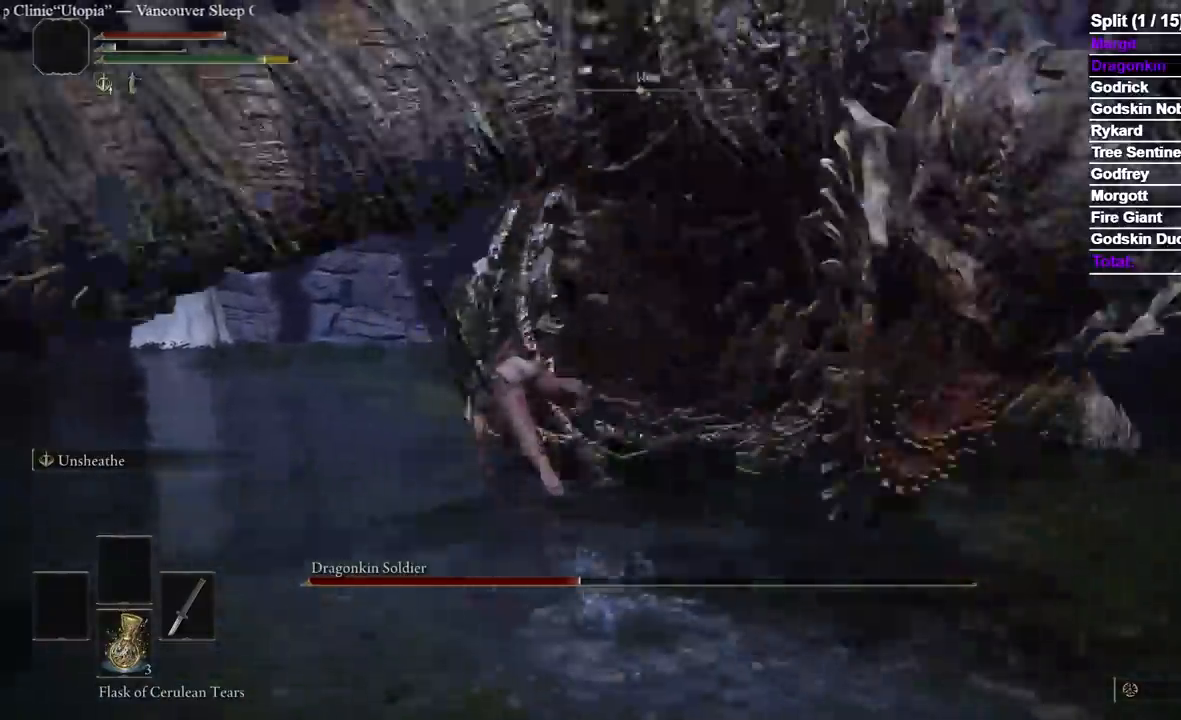
{"buttons": ["R2"], "left_stick": "up", "right_stick": "right", "events": [[350, "right_stick", "right"], [450, "R2", "down"]]}
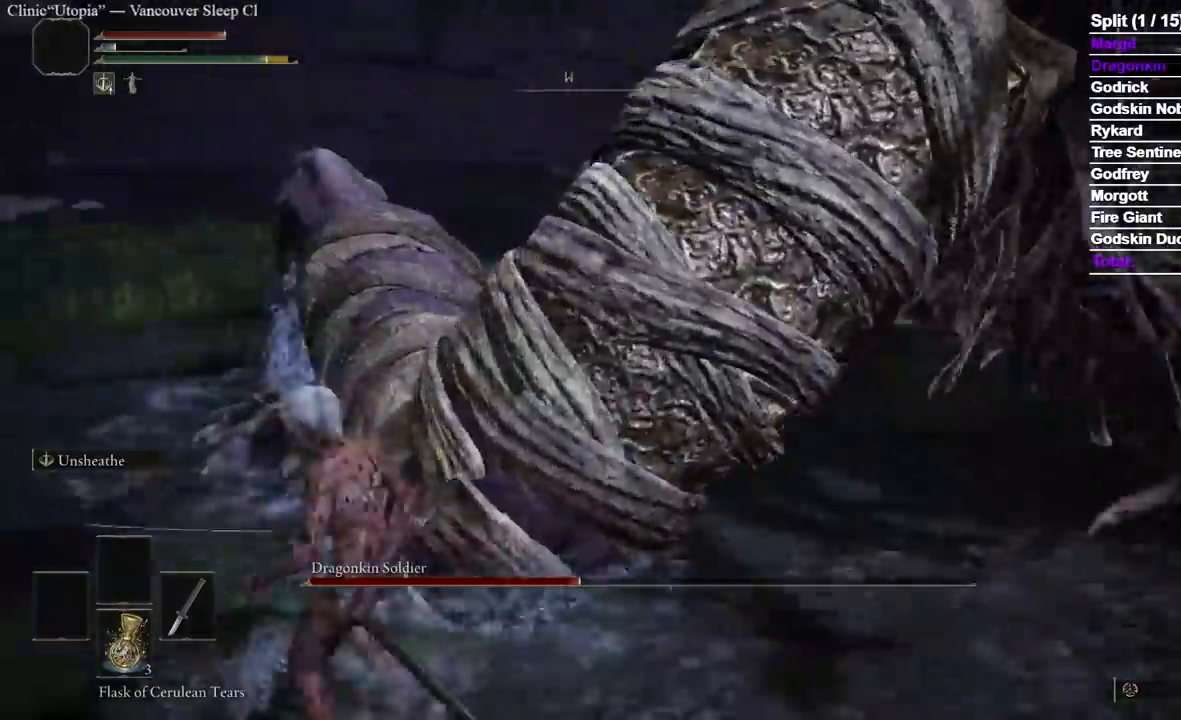
{"buttons": [], "left_stick": "up-left", "right_stick": "right", "events": [[150, "R2", "up"], [500, "left_stick", "up-left"]]}